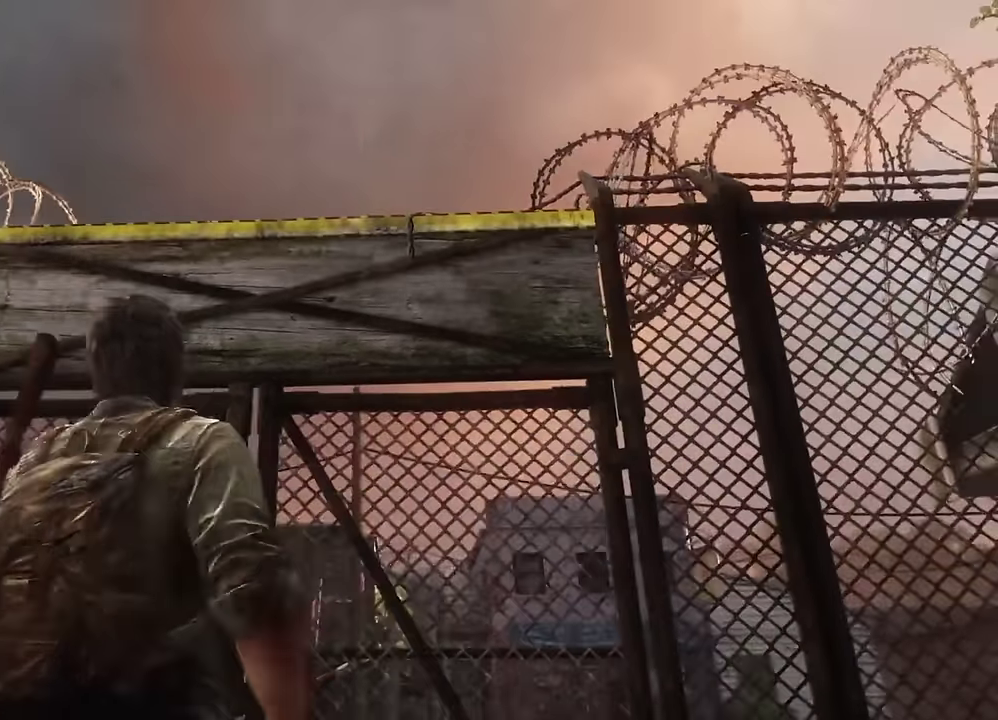
Gameplay with a controller (PlayStation layout); each line is a JSON object with the inputs held at the frame after it (dt_ms = milliseconds from this image to that frame). "events" lists button and stick changes between this image and that frame as [ms after this image, input, new state], when the widget could be followed in between.
{"dt_ms": 600, "buttons": [], "left_stick": "up-left", "right_stick": "center"}
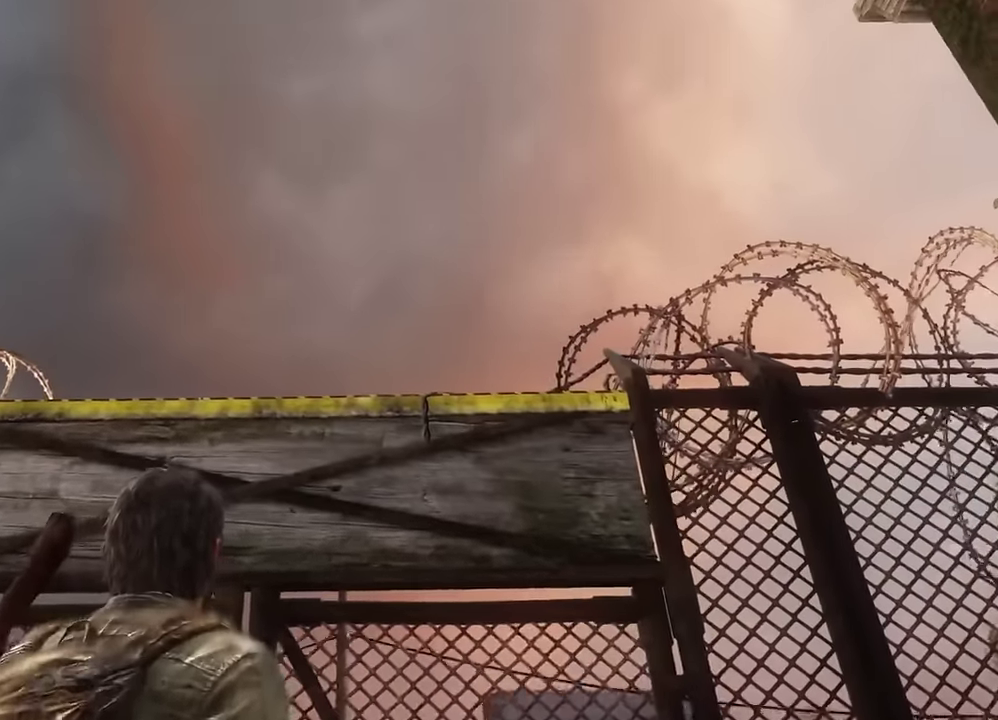
{"dt_ms": 300, "buttons": [], "left_stick": "up", "right_stick": "center", "events": [[33, "left_stick", "up"]]}
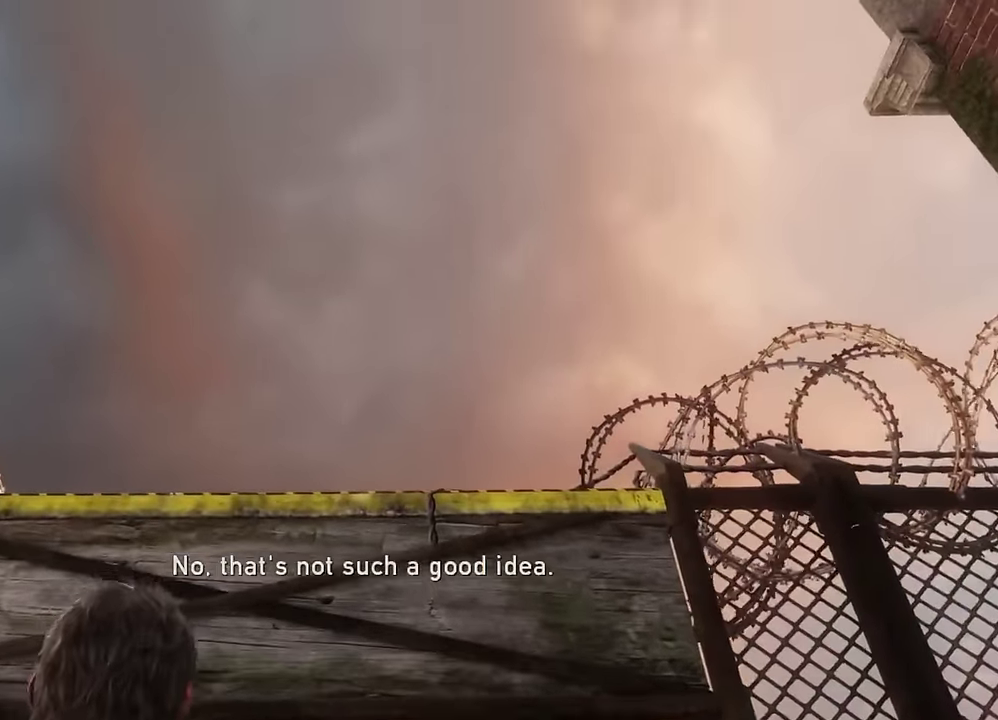
{"dt_ms": 300, "buttons": [], "left_stick": "center", "right_stick": "center", "events": [[16, "left_stick", "center"]]}
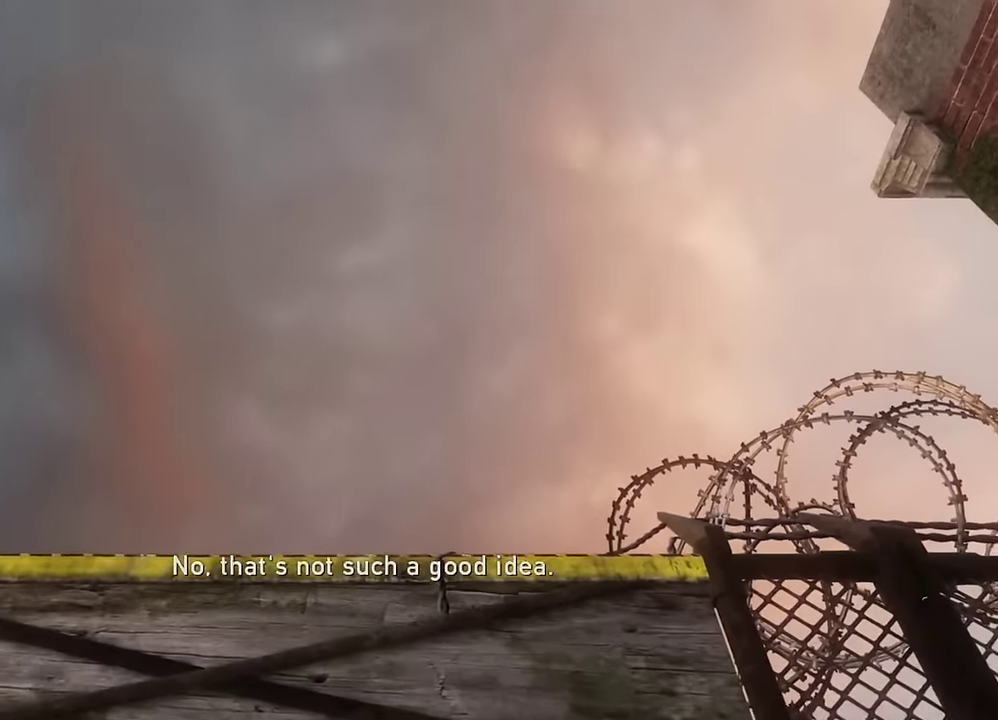
{"dt_ms": 800, "buttons": [], "left_stick": "center", "right_stick": "center", "events": [[66, "left_stick", "up-left"], [250, "left_stick", "center"], [566, "left_stick", "down-right"], [683, "left_stick", "up-left"], [733, "left_stick", "center"]]}
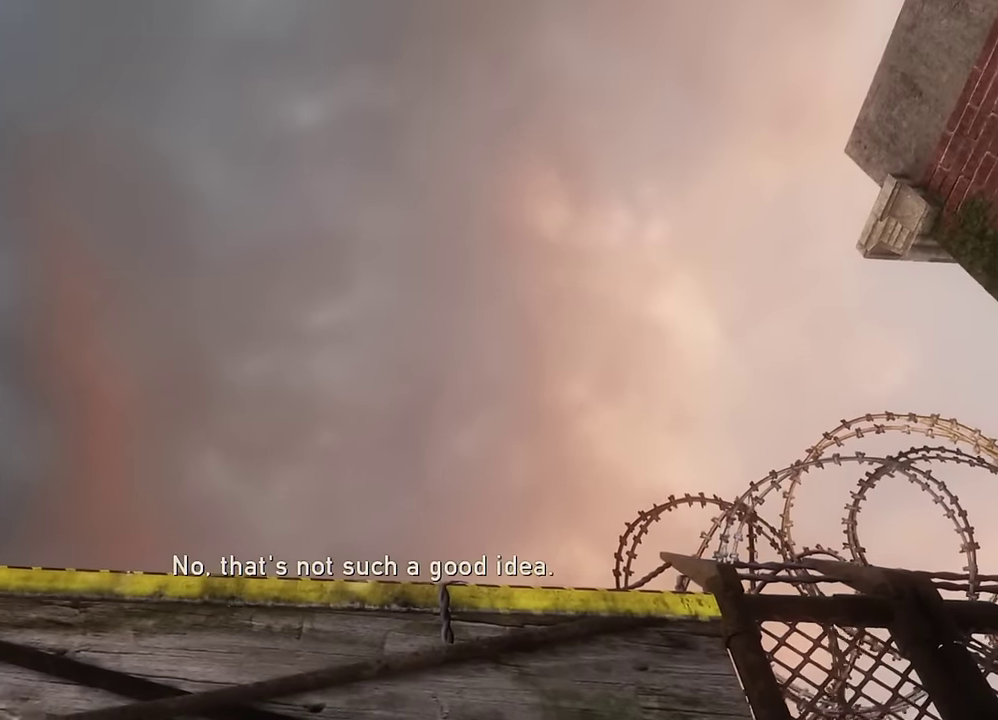
{"dt_ms": 400, "buttons": [], "left_stick": "up-left", "right_stick": "center", "events": [[400, "left_stick", "up-left"]]}
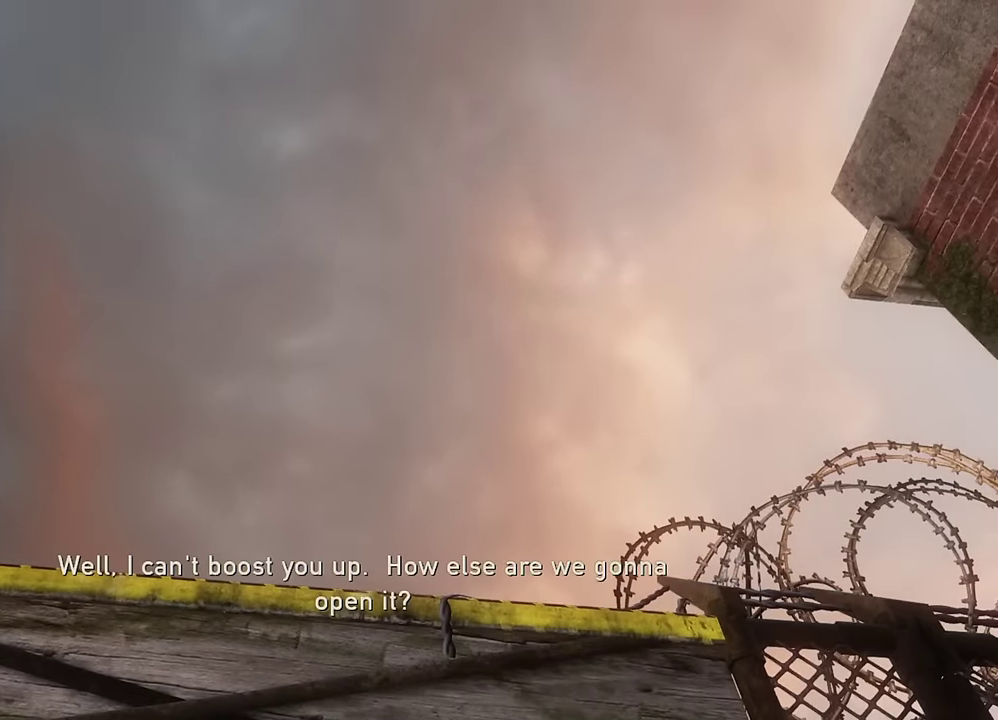
{"dt_ms": 300, "buttons": [], "left_stick": "center", "right_stick": "center", "events": [[16, "right_stick", "left"], [150, "left_stick", "center"], [183, "right_stick", "center"]]}
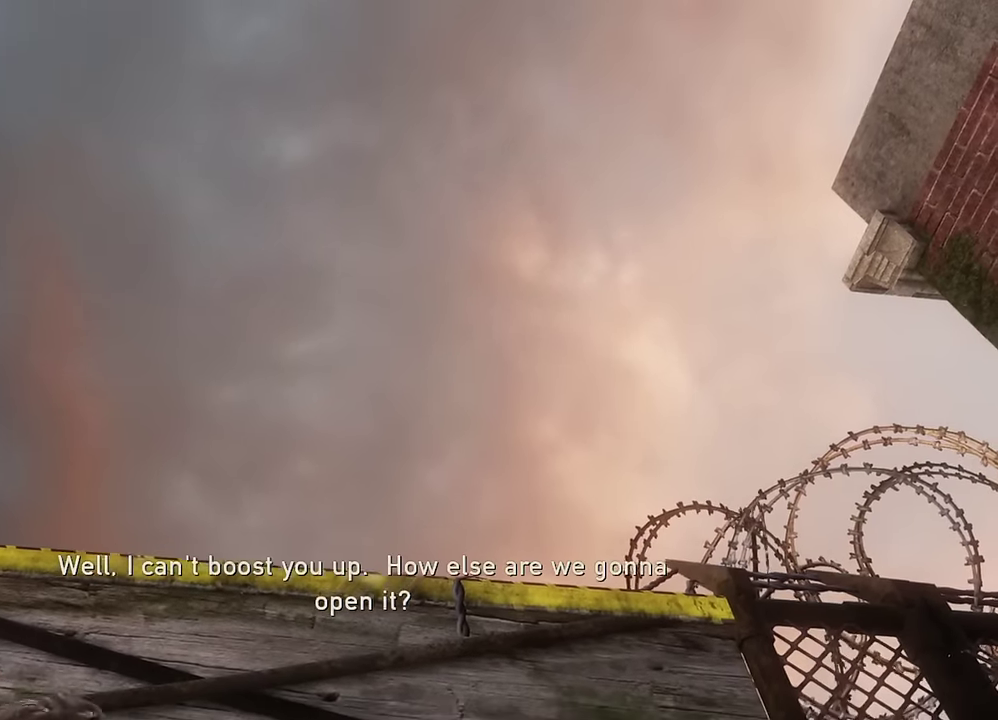
{"dt_ms": 600, "buttons": [], "left_stick": "down", "right_stick": "center", "events": [[450, "left_stick", "down"]]}
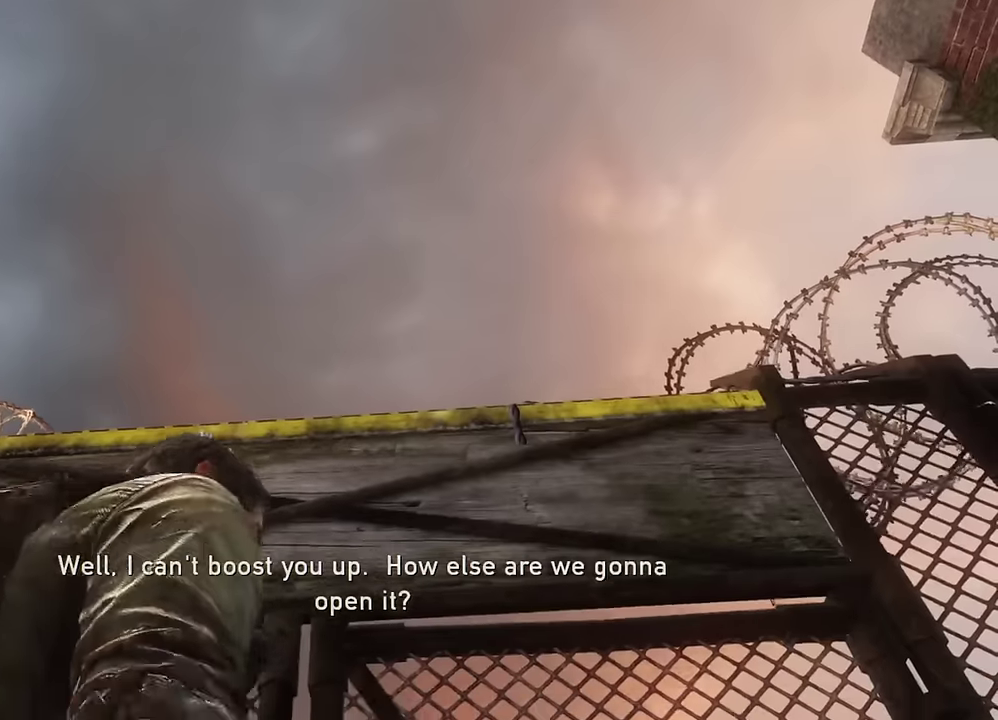
{"dt_ms": 600, "buttons": [], "left_stick": "center", "right_stick": "right", "events": [[50, "left_stick", "center"], [200, "right_stick", "up-right"], [250, "right_stick", "center"], [583, "right_stick", "right"]]}
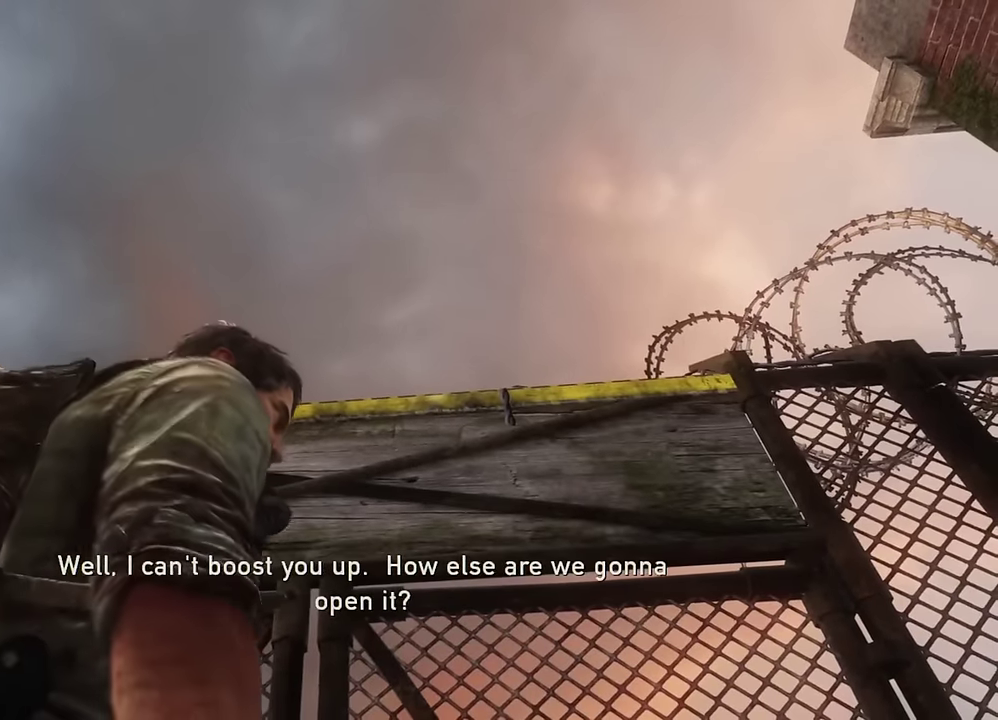
{"dt_ms": 600, "buttons": [], "left_stick": "center", "right_stick": "center", "events": [[83, "right_stick", "center"], [450, "left_stick", "up"], [516, "left_stick", "center"]]}